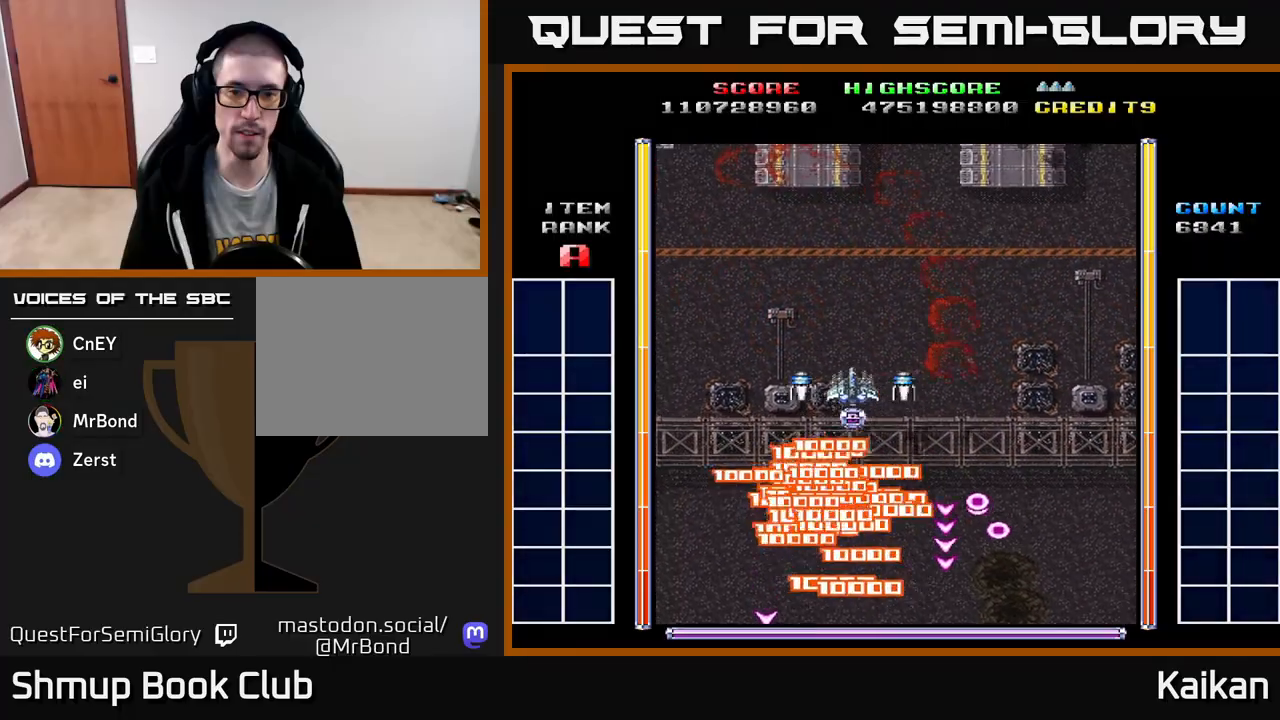
Gameplay with a controller (Xbox layout); each line is a JSON object with the inputs held at the frame after it. "events" lists button and stick changes between this image and that frame as [ms after this image, input, new state], when the widget could be followed in between. Not read: right_stick.
{"buttons": [], "left_stick": "center", "events": [[67, "DPAD_UP", "up"], [200, "DPAD_DOWN", "down"], [200, "DPAD_RIGHT", "up"], [417, "DPAD_DOWN", "up"]]}
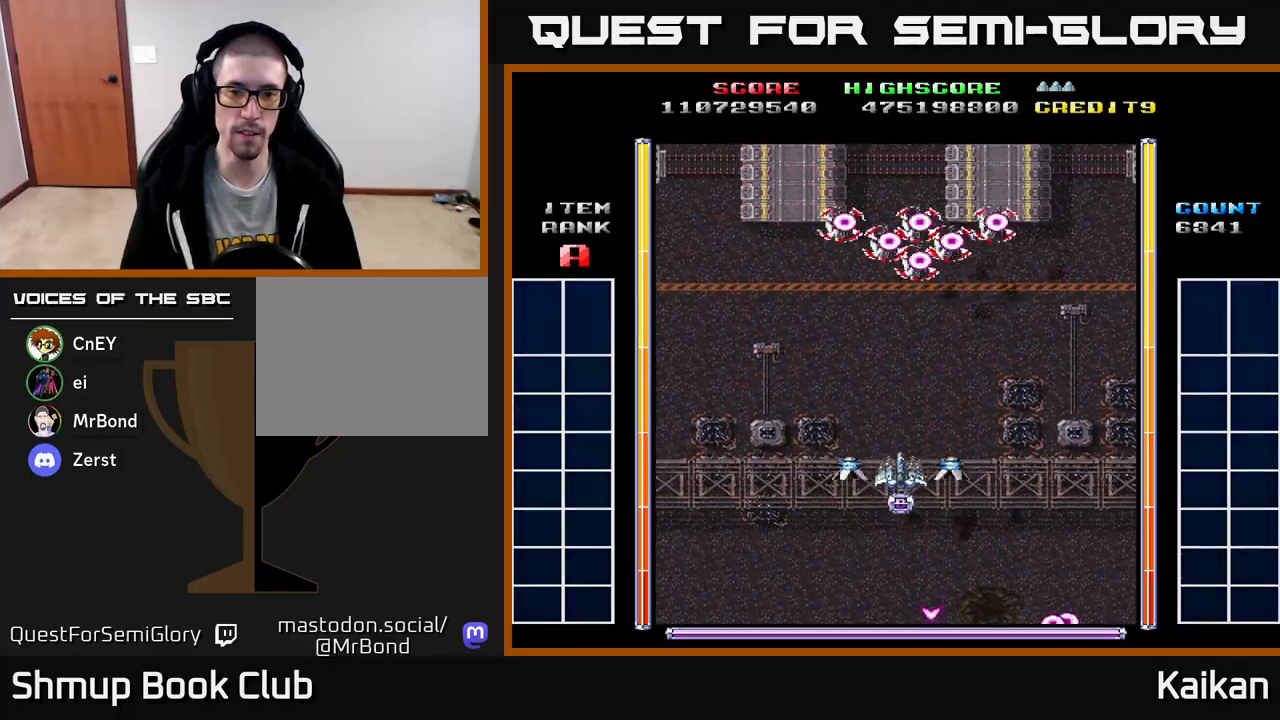
{"buttons": ["DPAD_RIGHT"], "left_stick": "center", "events": [[117, "A", "down"], [167, "DPAD_DOWN", "down"], [300, "A", "up"], [367, "DPAD_RIGHT", "down"], [417, "DPAD_DOWN", "up"]]}
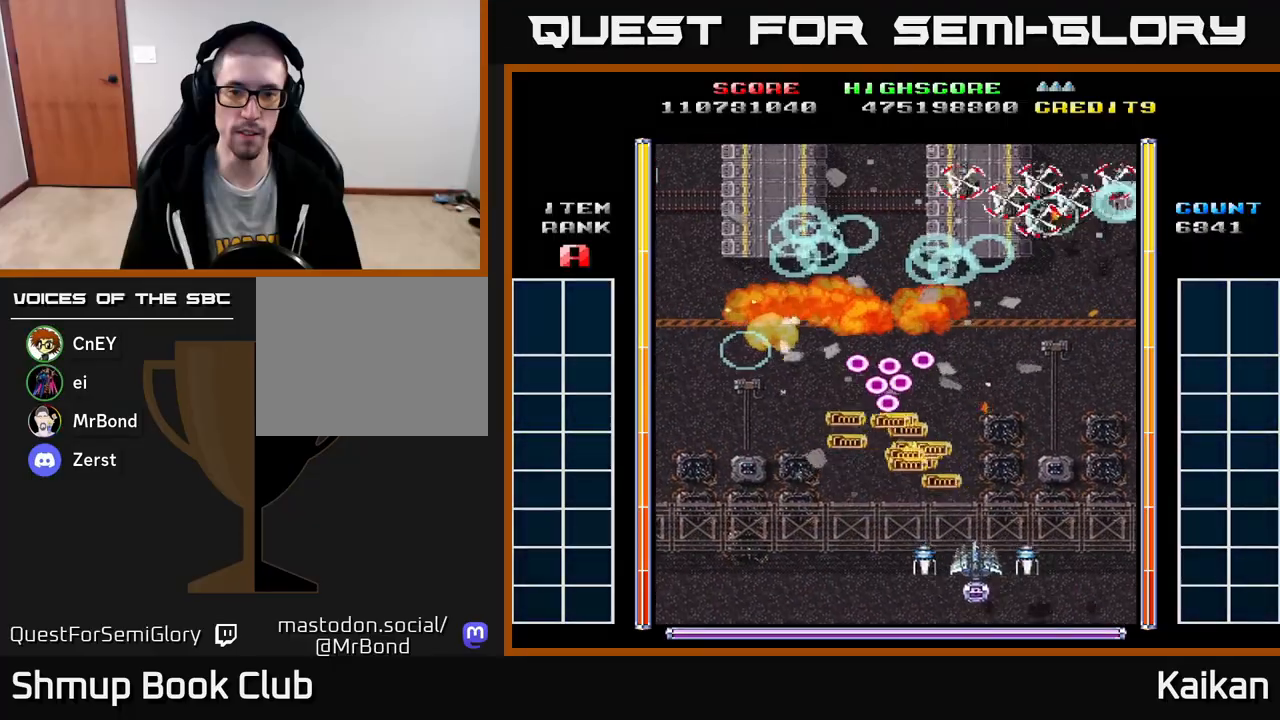
{"buttons": ["DPAD_LEFT"], "left_stick": "center", "events": [[50, "DPAD_UP", "down"], [233, "DPAD_RIGHT", "up"], [367, "DPAD_LEFT", "down"], [450, "DPAD_UP", "up"]]}
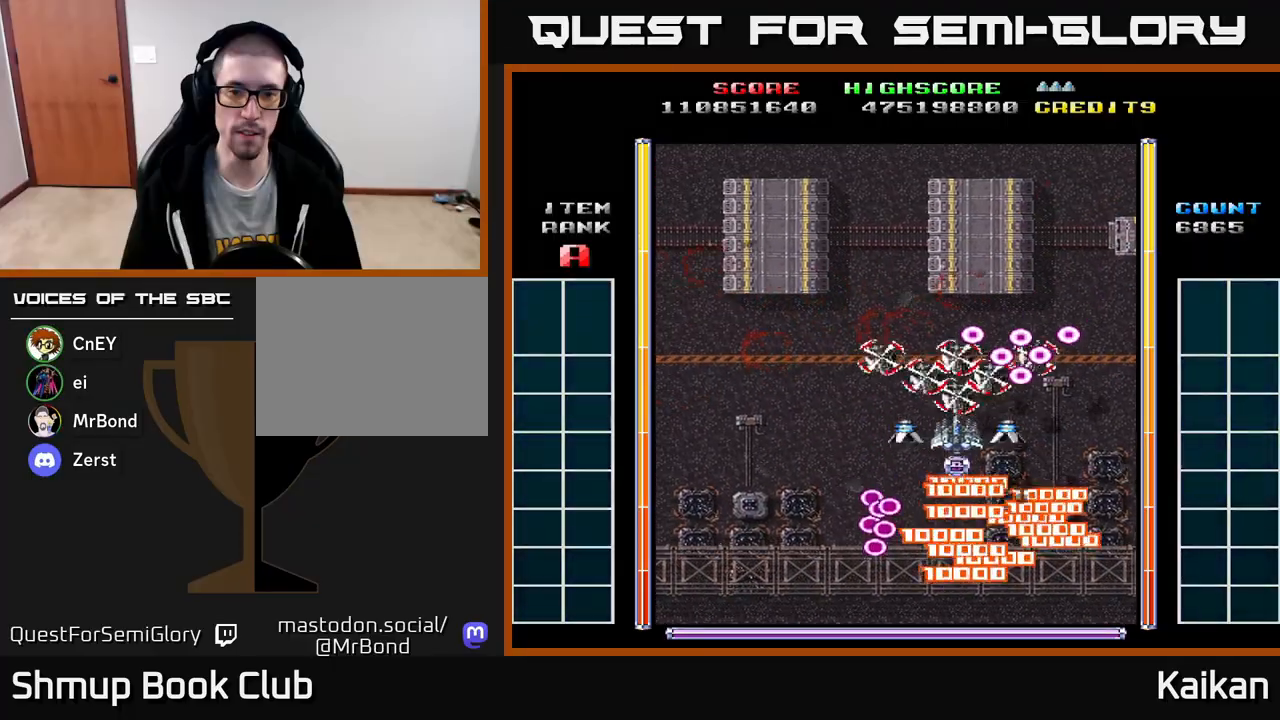
{"buttons": ["DPAD_UP", "DPAD_LEFT"], "left_stick": "center", "events": [[83, "DPAD_DOWN", "down"], [150, "DPAD_DOWN", "up"], [450, "DPAD_UP", "down"]]}
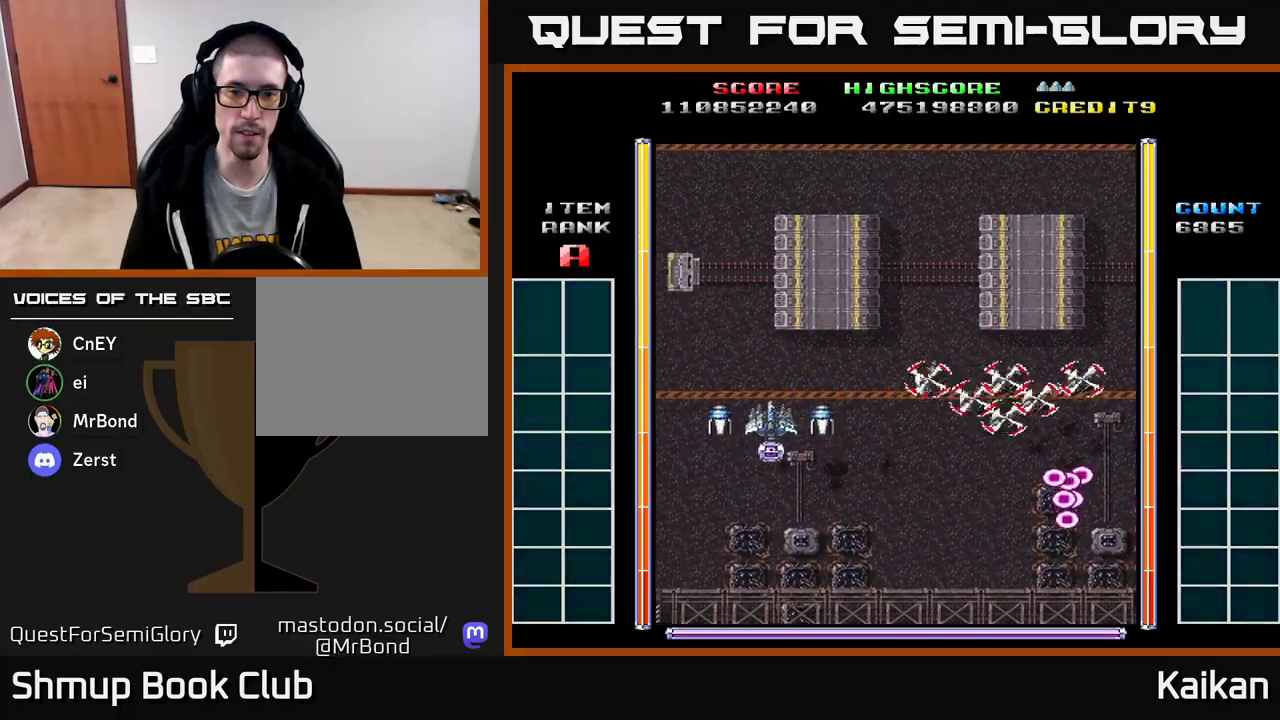
{"buttons": ["DPAD_RIGHT"], "left_stick": "center", "events": [[67, "DPAD_LEFT", "up"], [133, "DPAD_RIGHT", "down"], [400, "B", "down"], [483, "DPAD_UP", "up"], [500, "B", "up"]]}
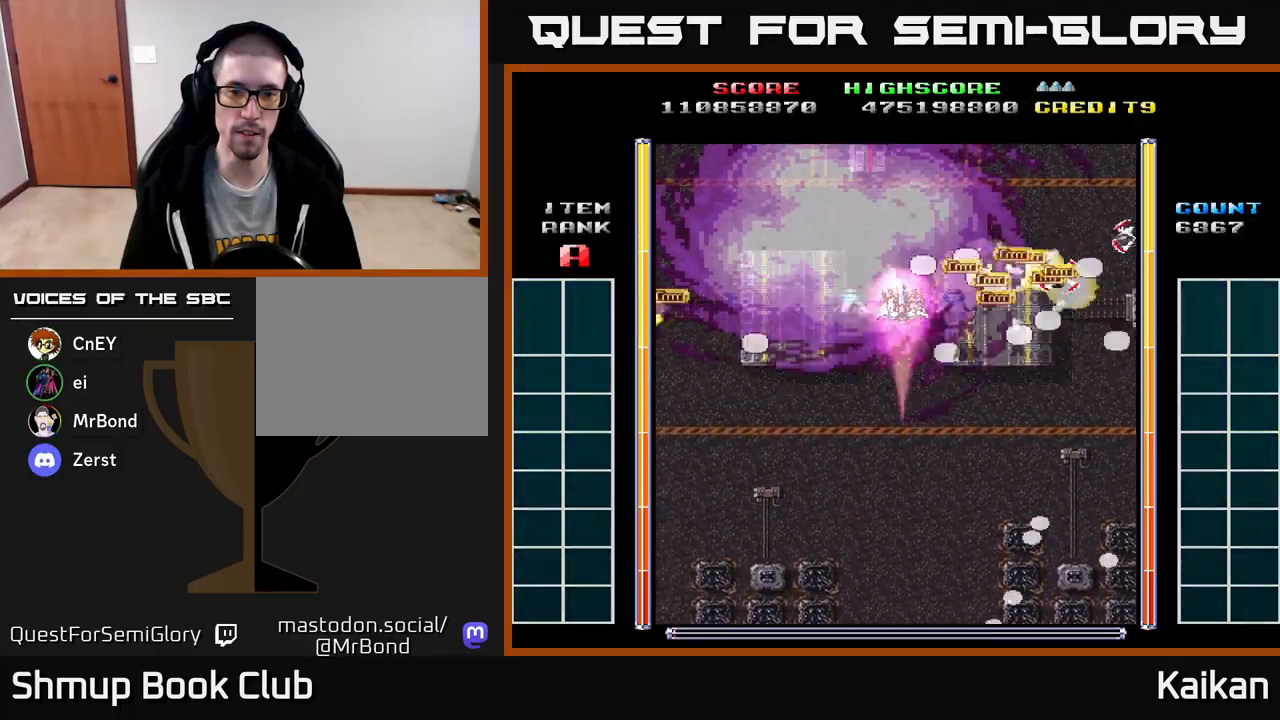
{"buttons": ["A", "DPAD_DOWN"], "left_stick": "center", "events": [[33, "DPAD_DOWN", "down"], [83, "A", "down"], [483, "DPAD_RIGHT", "up"]]}
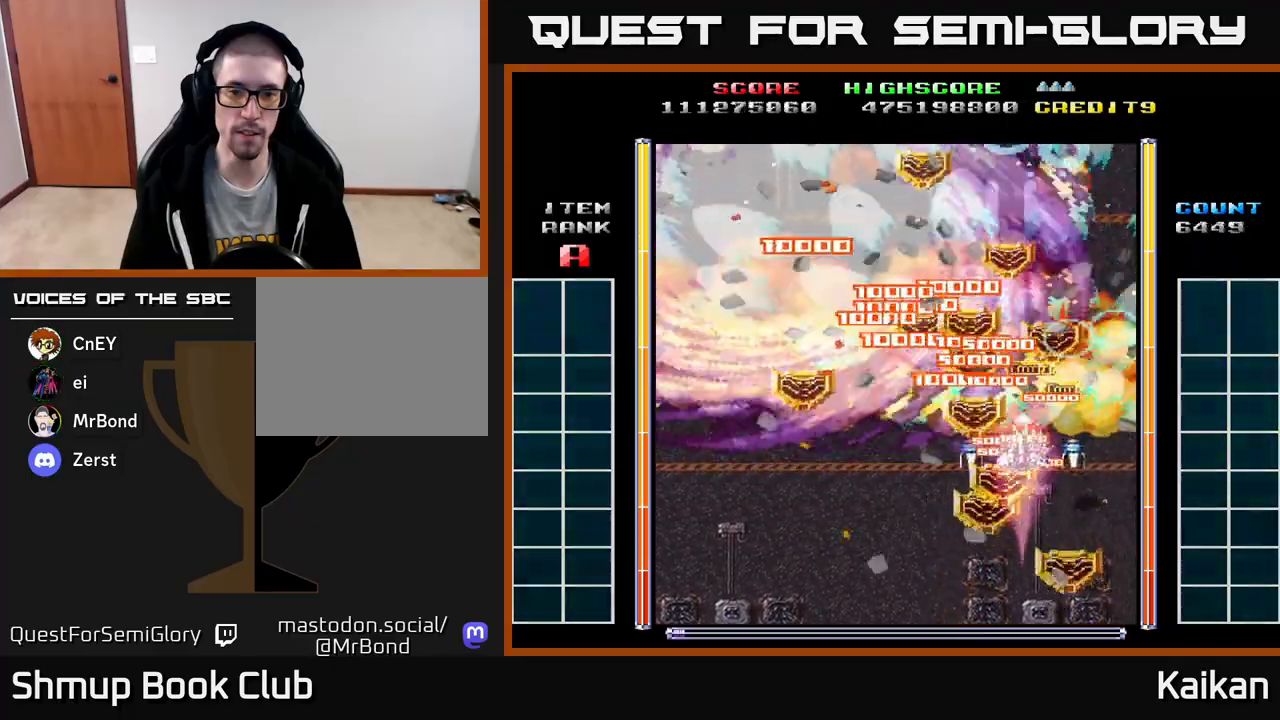
{"buttons": ["A", "DPAD_DOWN", "DPAD_LEFT"], "left_stick": "center", "events": [[83, "DPAD_LEFT", "down"]]}
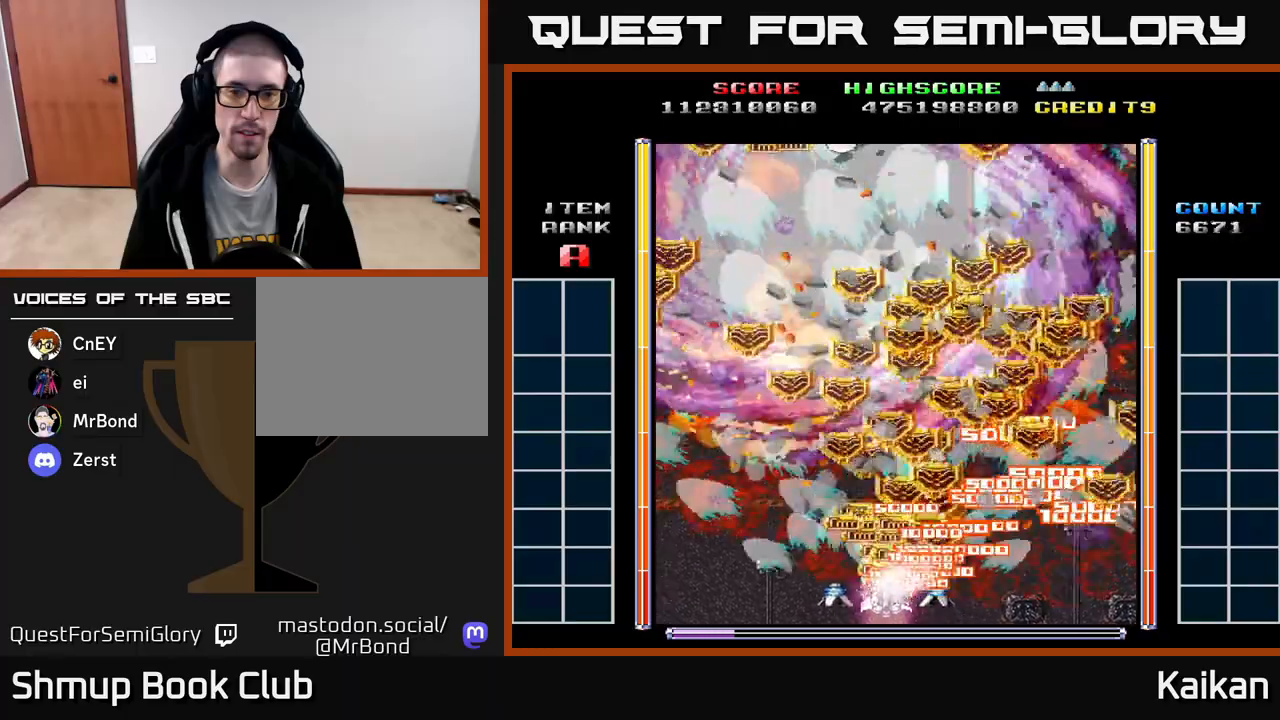
{"buttons": ["A", "DPAD_LEFT"], "left_stick": "center", "events": [[50, "DPAD_LEFT", "up"], [200, "DPAD_LEFT", "down"], [267, "DPAD_DOWN", "up"]]}
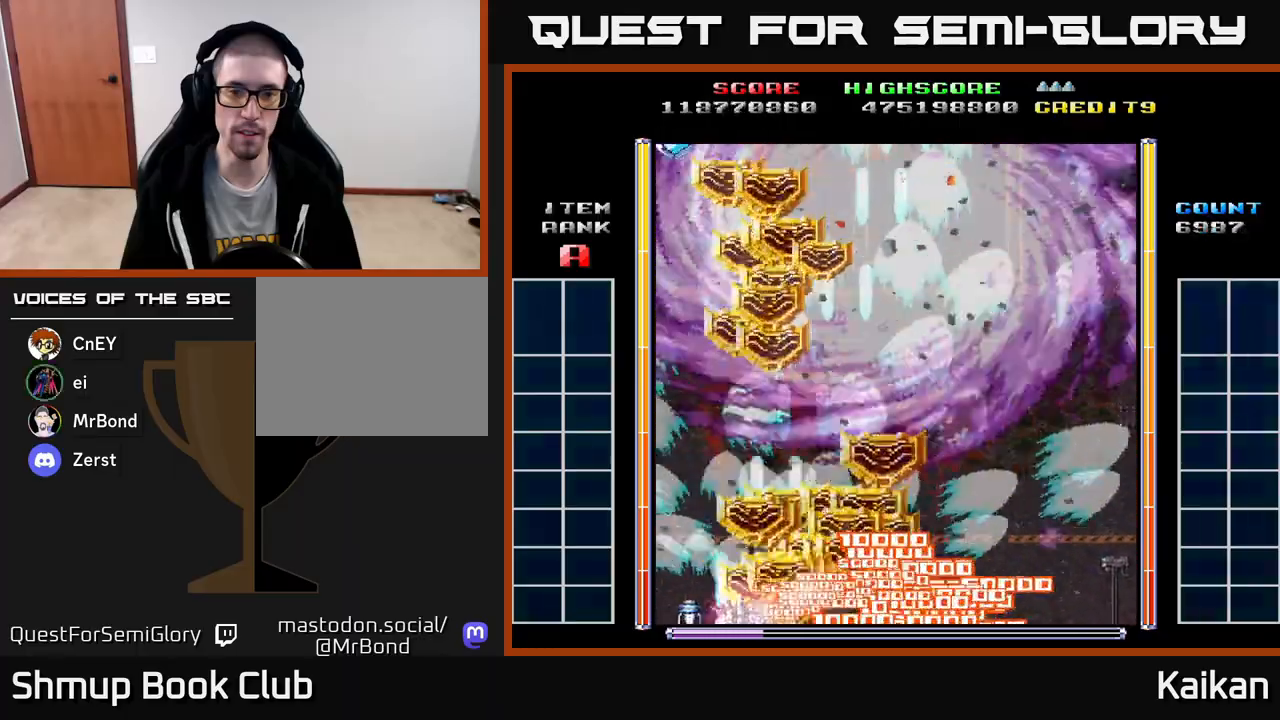
{"buttons": ["A", "DPAD_RIGHT"], "left_stick": "center", "events": [[117, "DPAD_LEFT", "up"], [150, "DPAD_RIGHT", "down"]]}
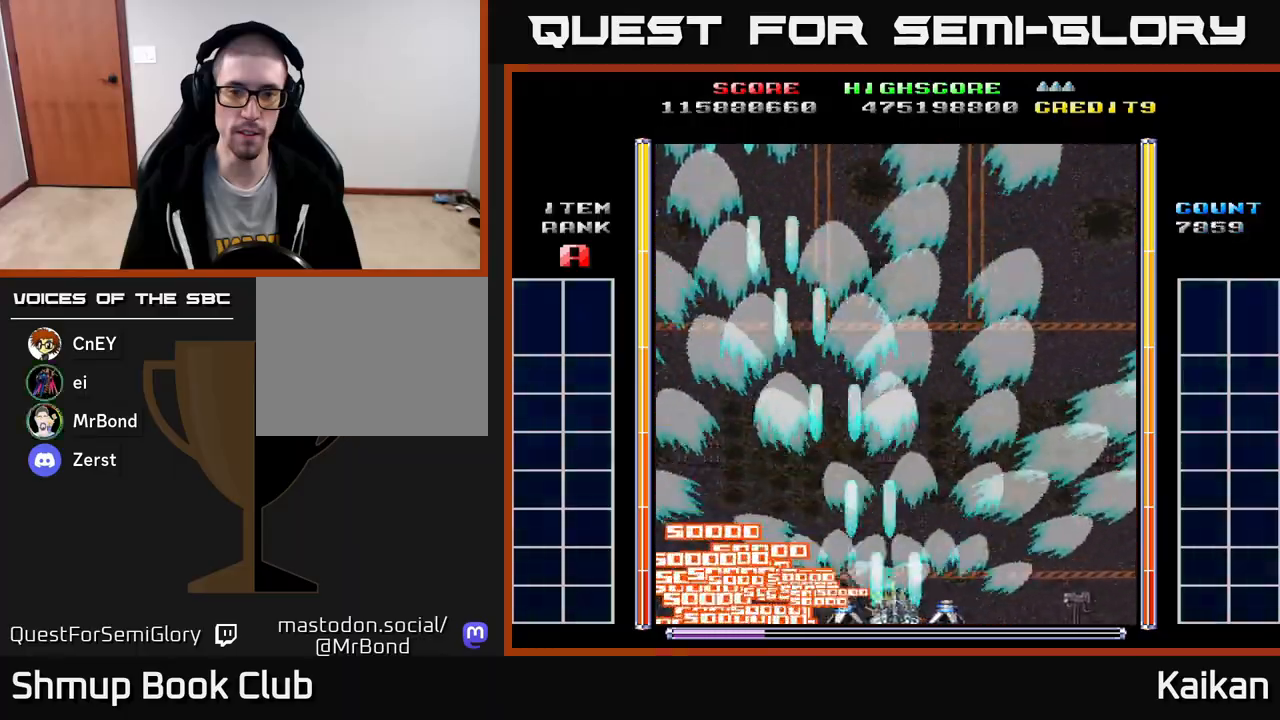
{"buttons": ["A", "DPAD_LEFT"], "left_stick": "center", "events": [[100, "DPAD_UP", "down"], [167, "DPAD_RIGHT", "up"], [217, "DPAD_LEFT", "down"], [350, "DPAD_UP", "up"]]}
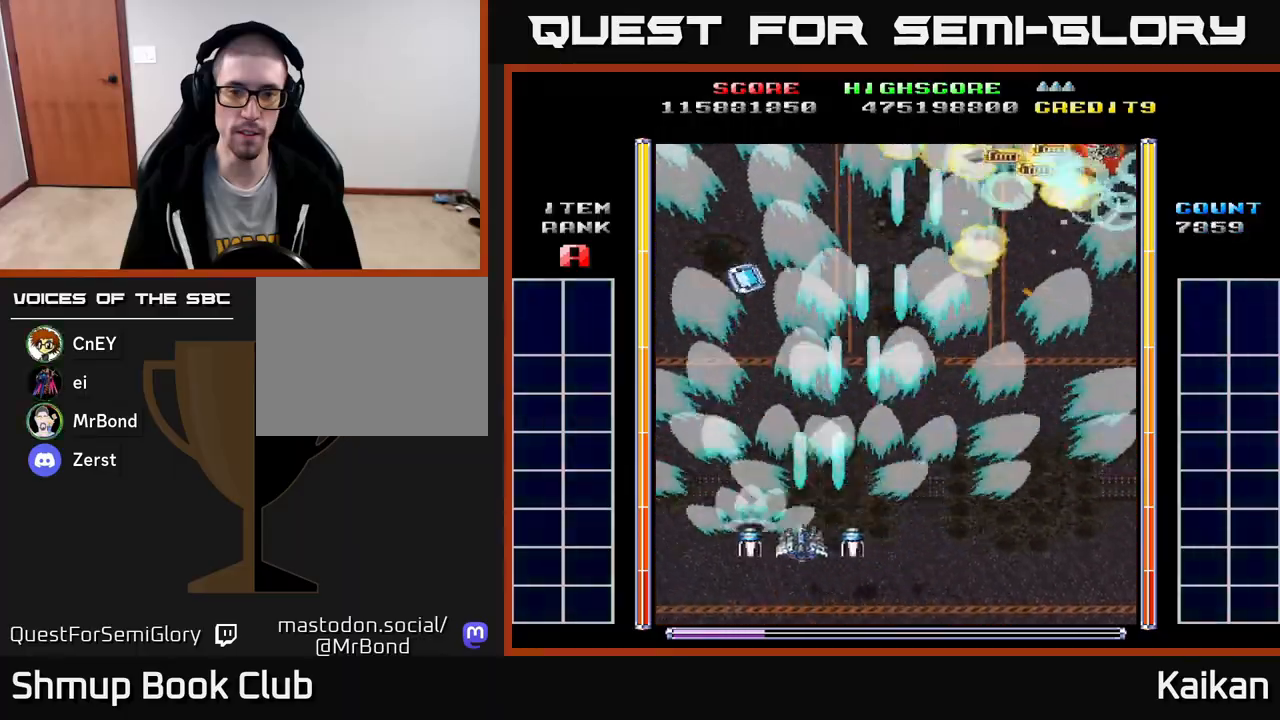
{"buttons": ["A", "DPAD_UP", "DPAD_RIGHT"], "left_stick": "center", "events": [[167, "DPAD_UP", "down"], [250, "DPAD_LEFT", "up"], [300, "DPAD_RIGHT", "down"]]}
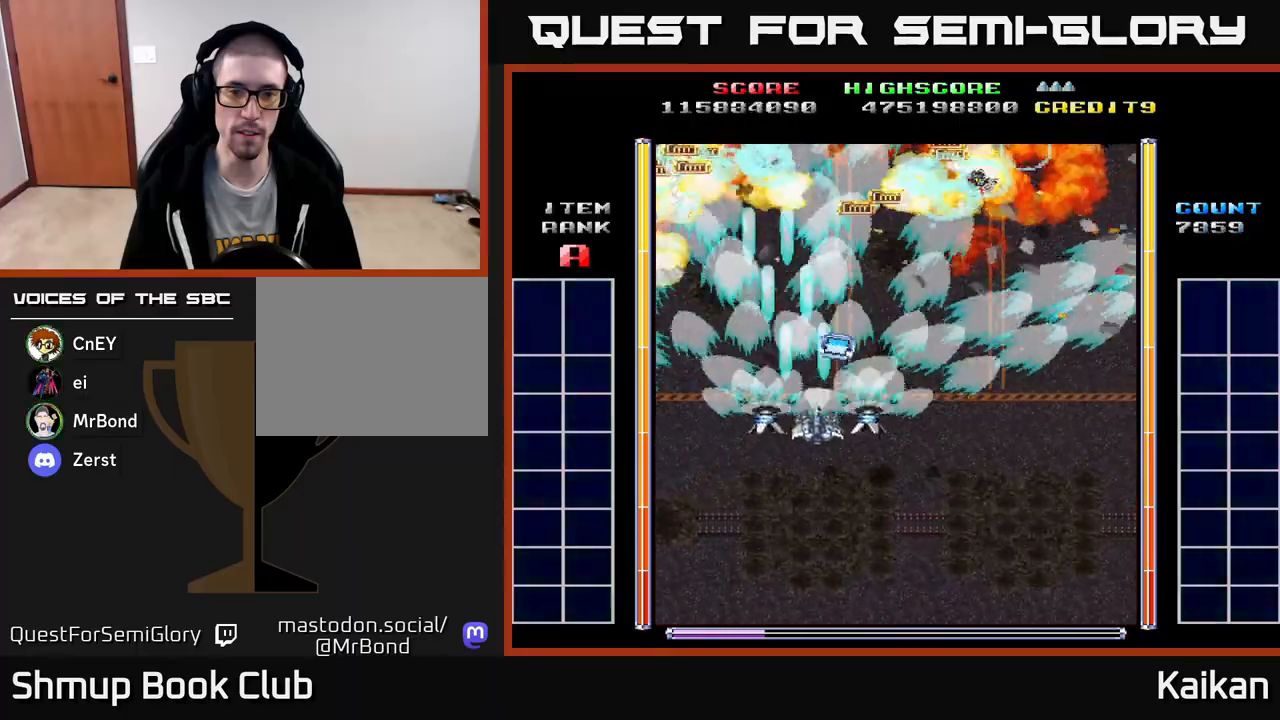
{"buttons": ["A", "DPAD_DOWN", "DPAD_RIGHT"], "left_stick": "center", "events": [[250, "DPAD_UP", "up"], [350, "DPAD_DOWN", "down"]]}
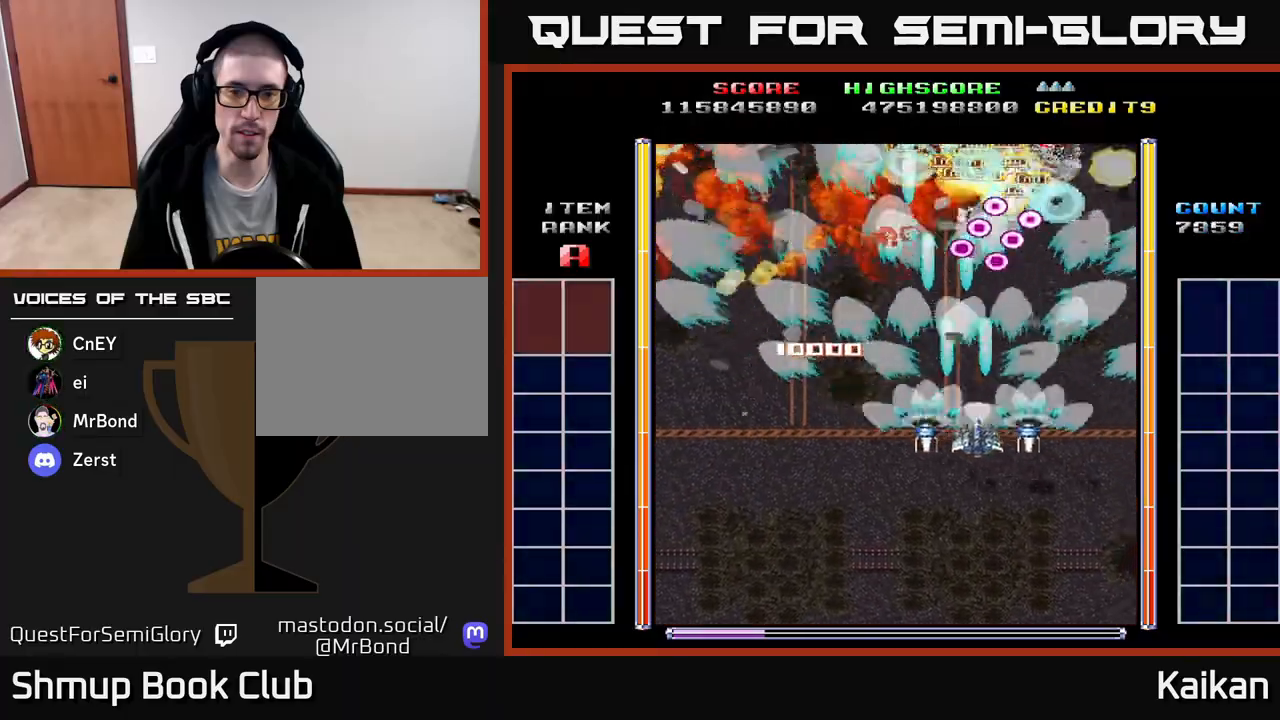
{"buttons": ["A", "DPAD_LEFT"], "left_stick": "center", "events": [[317, "DPAD_RIGHT", "up"], [350, "DPAD_LEFT", "down"], [383, "DPAD_DOWN", "up"]]}
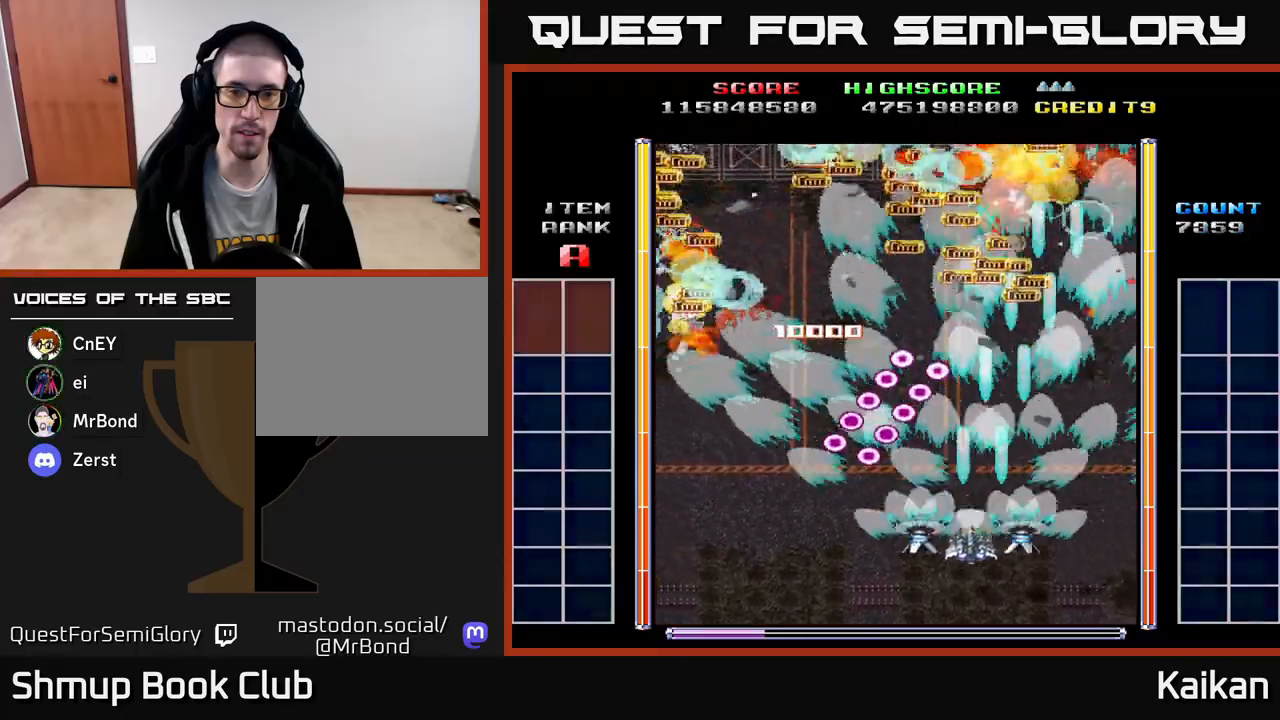
{"buttons": ["A", "DPAD_UP"], "left_stick": "center", "events": [[17, "DPAD_DOWN", "down"], [233, "DPAD_LEFT", "up"], [350, "DPAD_RIGHT", "down"], [367, "DPAD_DOWN", "up"], [400, "DPAD_UP", "down"], [417, "DPAD_RIGHT", "up"]]}
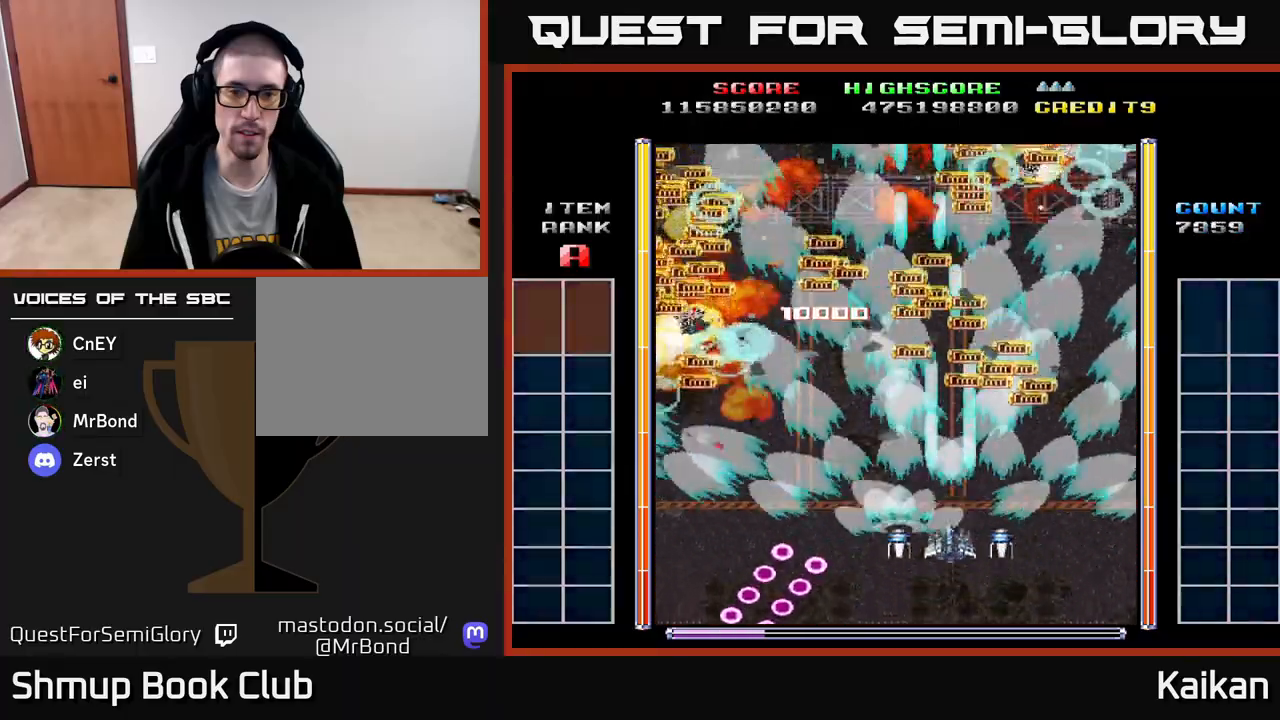
{"buttons": [], "left_stick": "center", "events": [[133, "DPAD_LEFT", "down"], [400, "A", "up"], [400, "DPAD_LEFT", "up"], [433, "DPAD_RIGHT", "down"], [450, "DPAD_UP", "up"], [500, "DPAD_RIGHT", "up"]]}
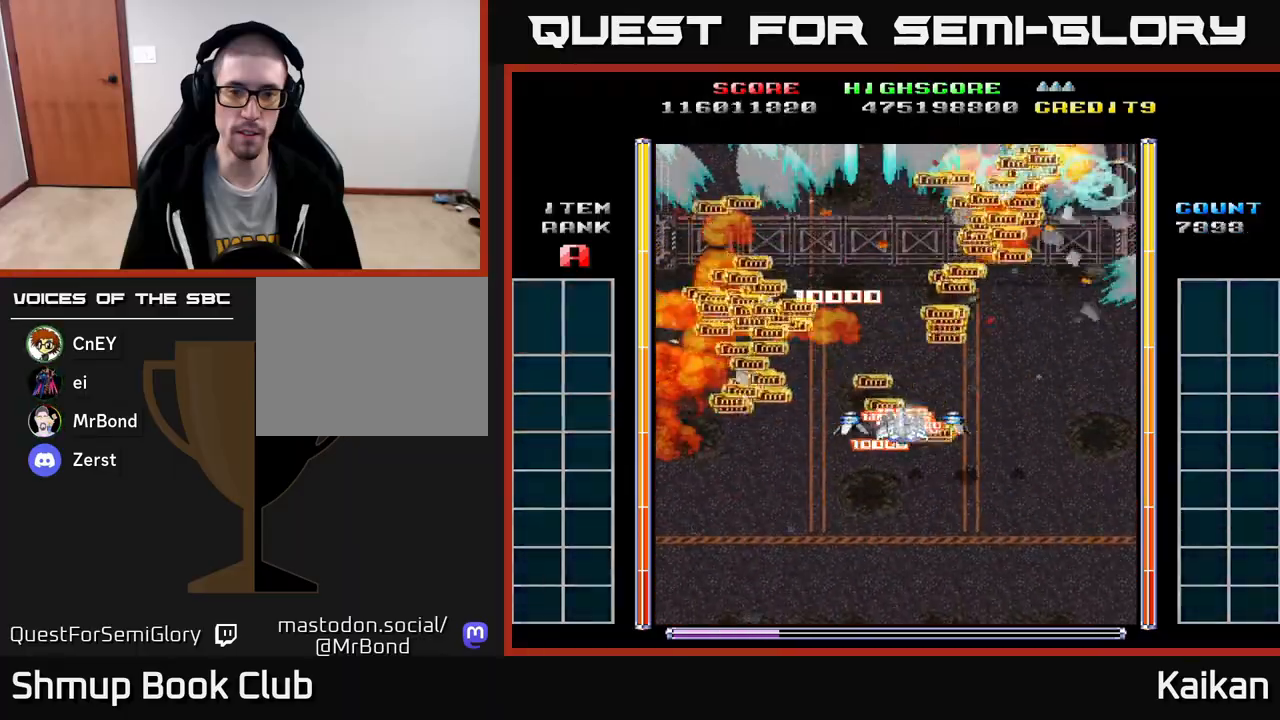
{"buttons": [], "left_stick": "center", "events": []}
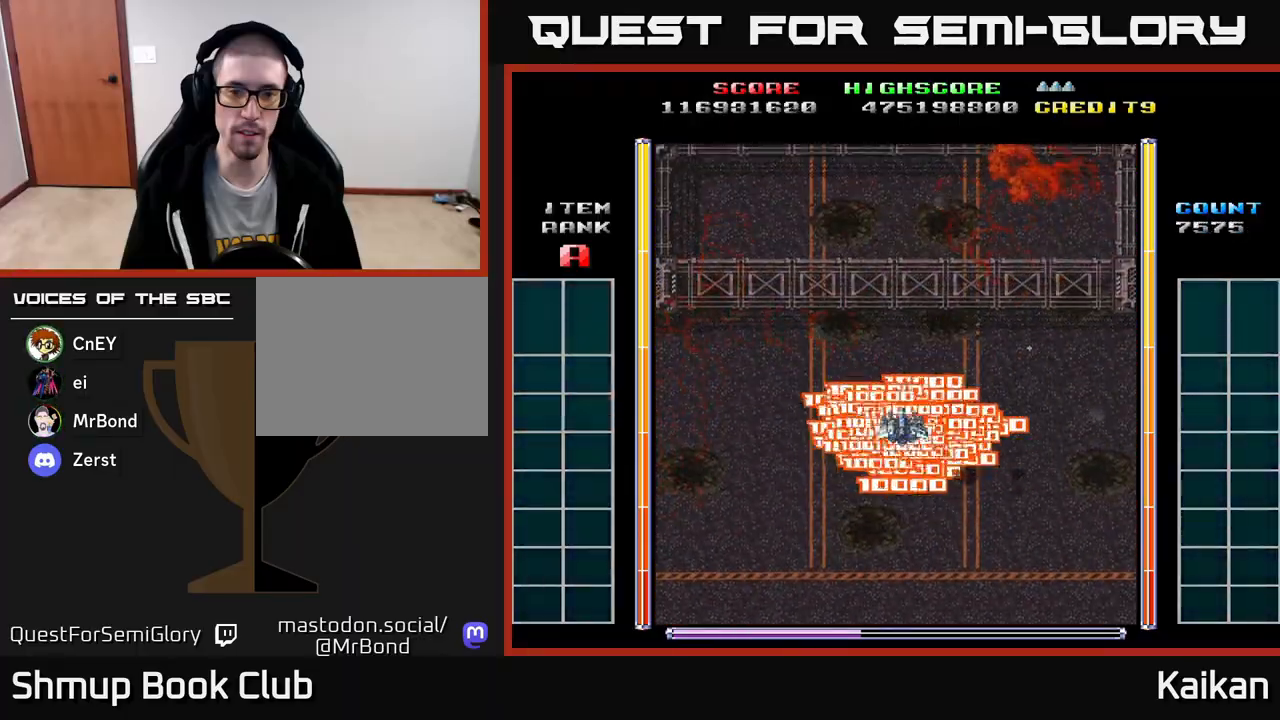
{"buttons": ["A", "DPAD_UP", "DPAD_LEFT"], "left_stick": "center", "events": [[67, "A", "down"], [67, "DPAD_DOWN", "down"], [267, "DPAD_LEFT", "down"], [333, "DPAD_DOWN", "up"], [500, "DPAD_UP", "down"]]}
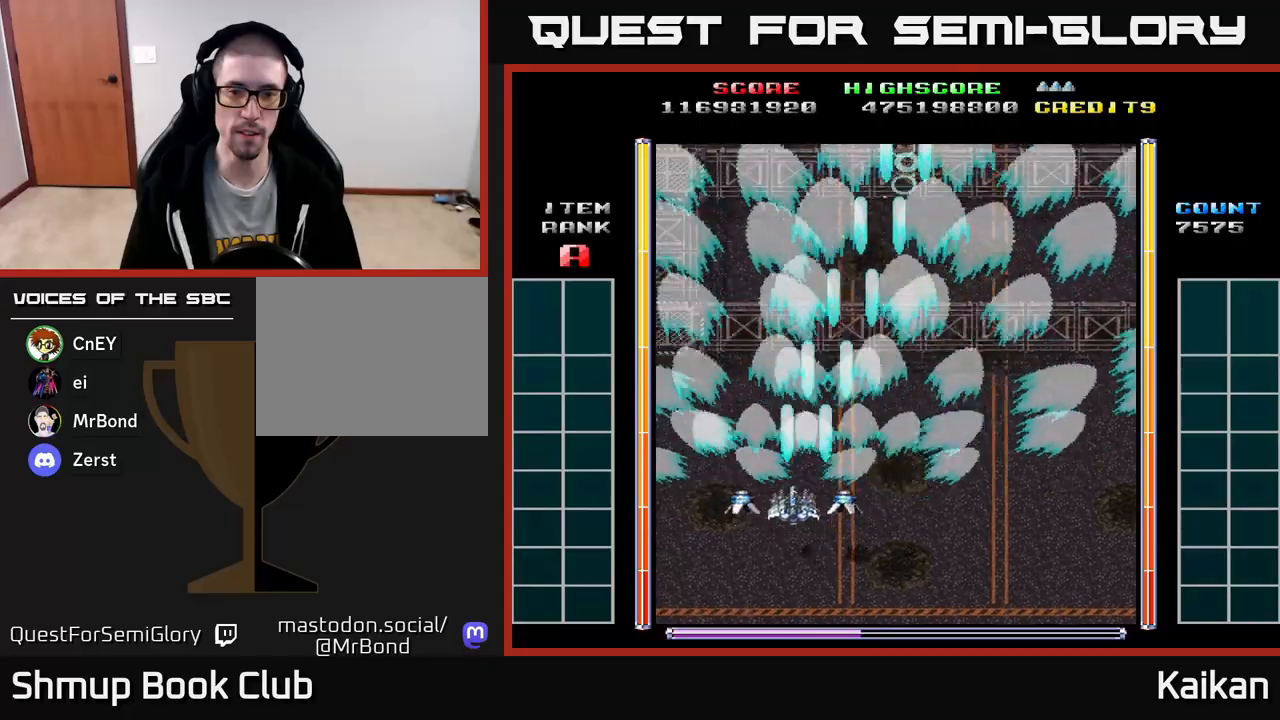
{"buttons": ["A", "DPAD_RIGHT"], "left_stick": "center", "events": [[233, "DPAD_LEFT", "up"], [283, "DPAD_RIGHT", "down"], [317, "DPAD_UP", "up"]]}
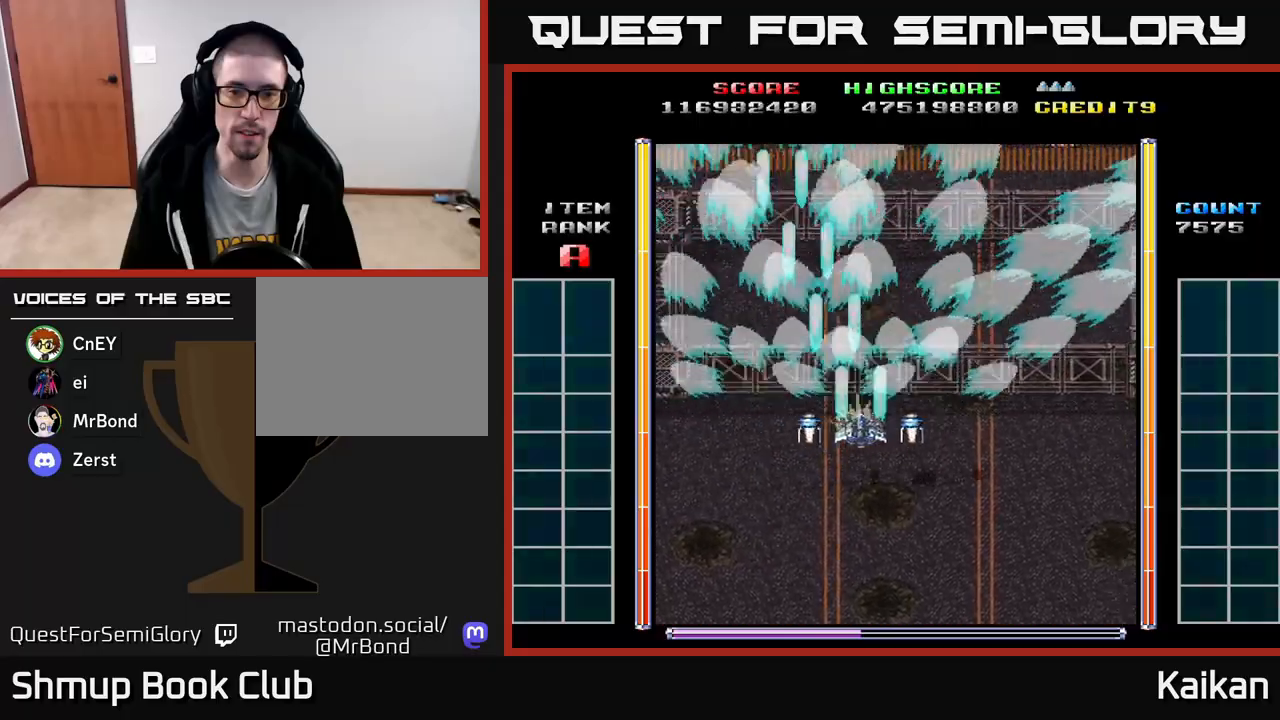
{"buttons": ["A", "DPAD_UP", "DPAD_LEFT"], "left_stick": "center", "events": [[200, "DPAD_DOWN", "down"], [250, "DPAD_RIGHT", "up"], [267, "X", "down"], [300, "DPAD_LEFT", "down"], [317, "DPAD_DOWN", "up"], [483, "DPAD_UP", "down"], [483, "X", "up"]]}
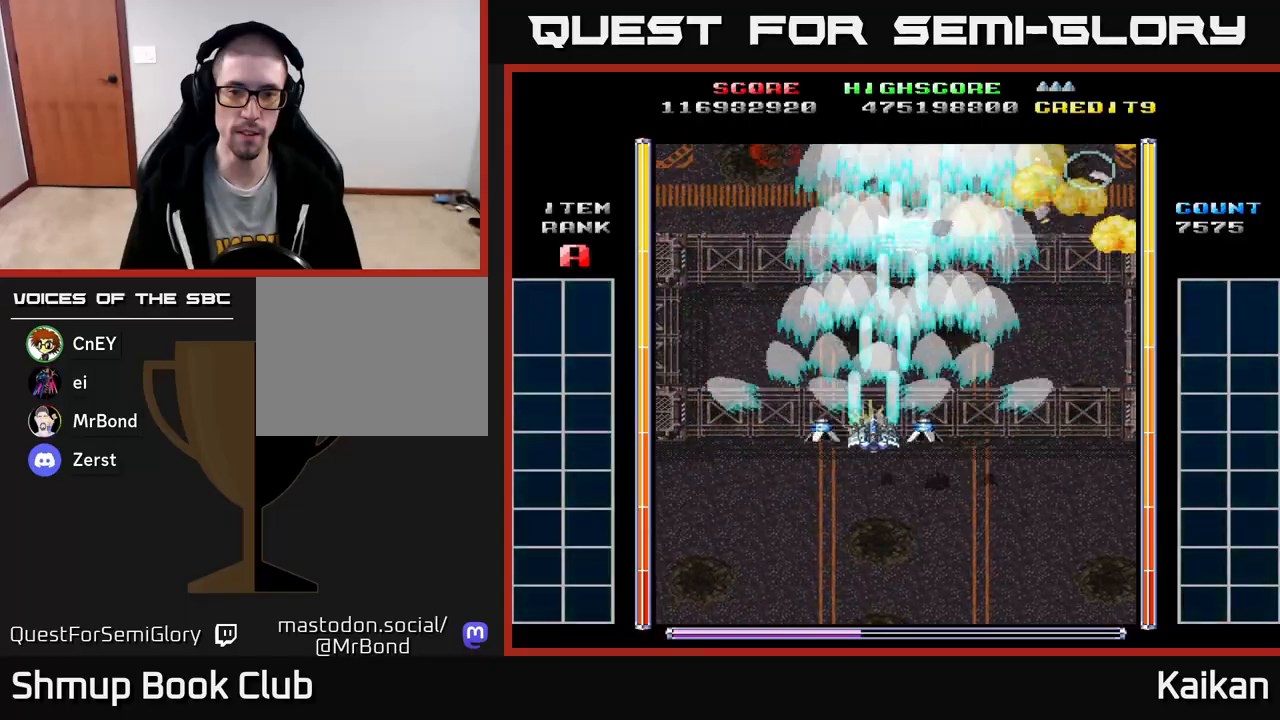
{"buttons": ["A", "DPAD_DOWN", "DPAD_LEFT"], "left_stick": "center", "events": [[50, "DPAD_LEFT", "up"], [150, "DPAD_RIGHT", "down"], [350, "DPAD_UP", "up"], [383, "DPAD_RIGHT", "up"], [400, "DPAD_DOWN", "down"], [450, "DPAD_LEFT", "down"]]}
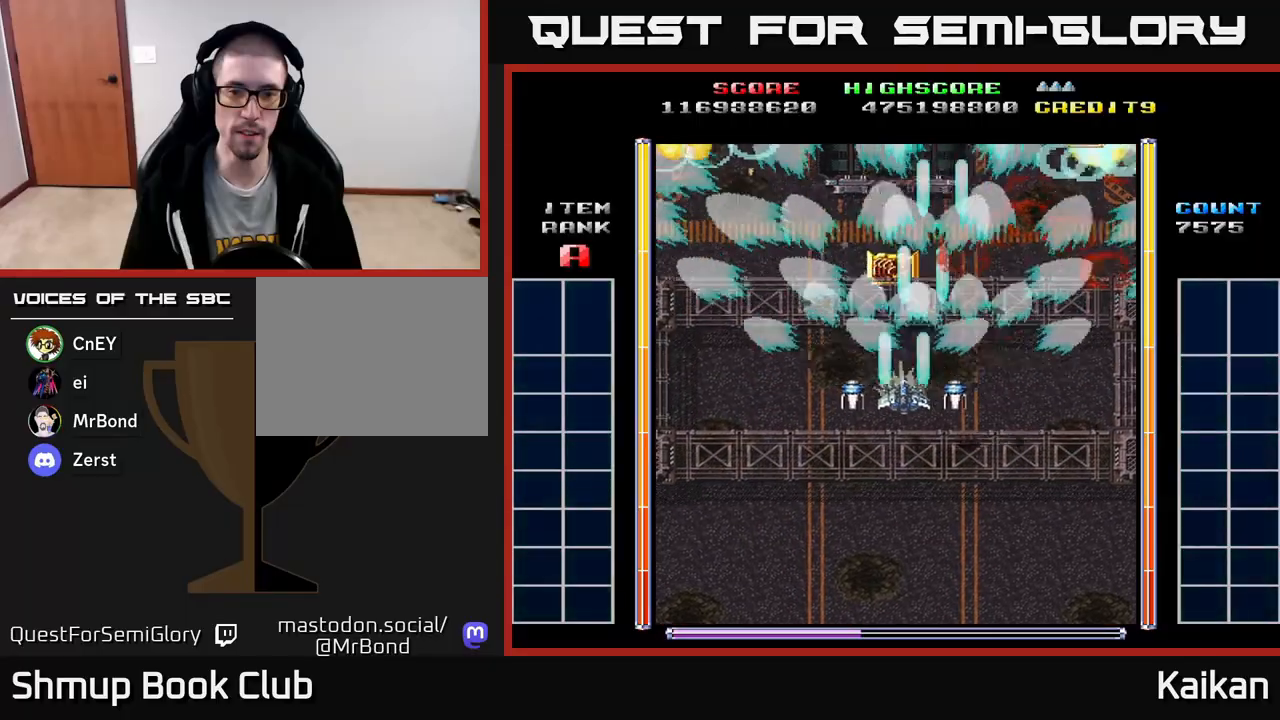
{"buttons": ["A", "DPAD_RIGHT"], "left_stick": "center", "events": [[117, "DPAD_DOWN", "up"], [283, "DPAD_LEFT", "up"], [300, "DPAD_DOWN", "down"], [317, "DPAD_RIGHT", "down"], [350, "DPAD_DOWN", "up"]]}
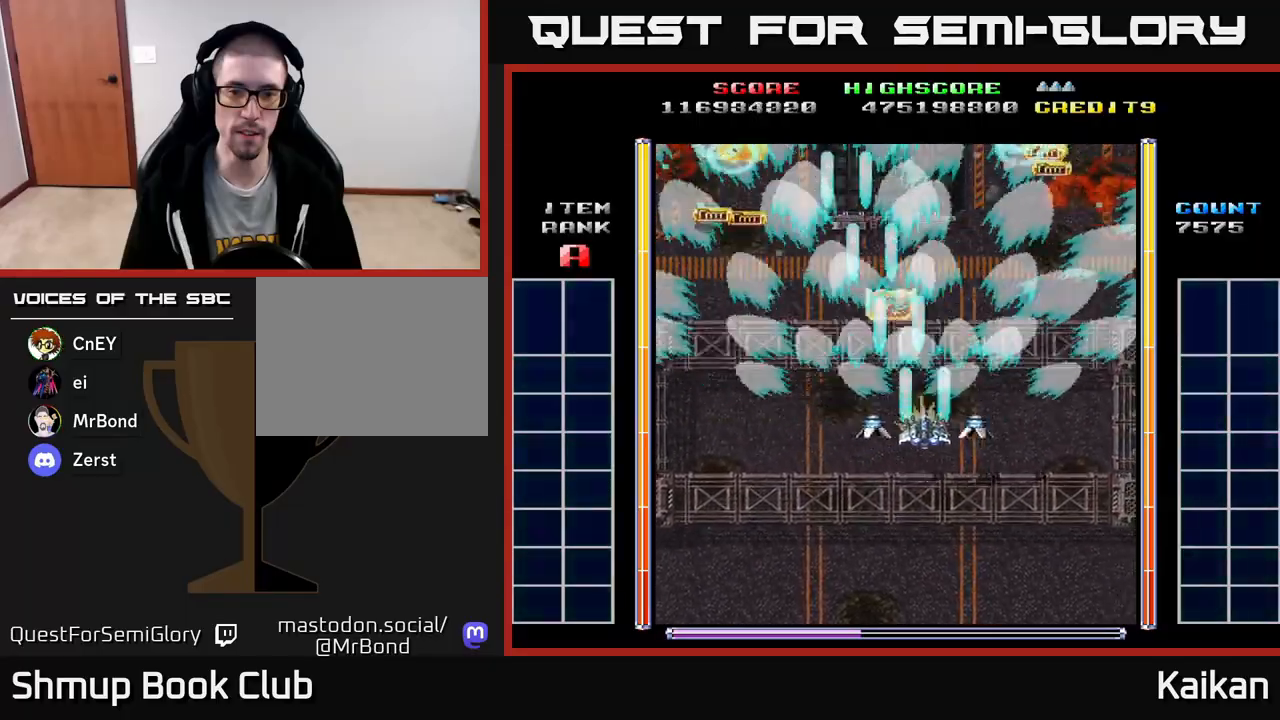
{"buttons": ["A", "DPAD_DOWN", "DPAD_RIGHT"], "left_stick": "center", "events": [[150, "DPAD_RIGHT", "up"], [183, "DPAD_LEFT", "down"], [417, "DPAD_DOWN", "down"], [433, "DPAD_LEFT", "up"], [483, "DPAD_RIGHT", "down"]]}
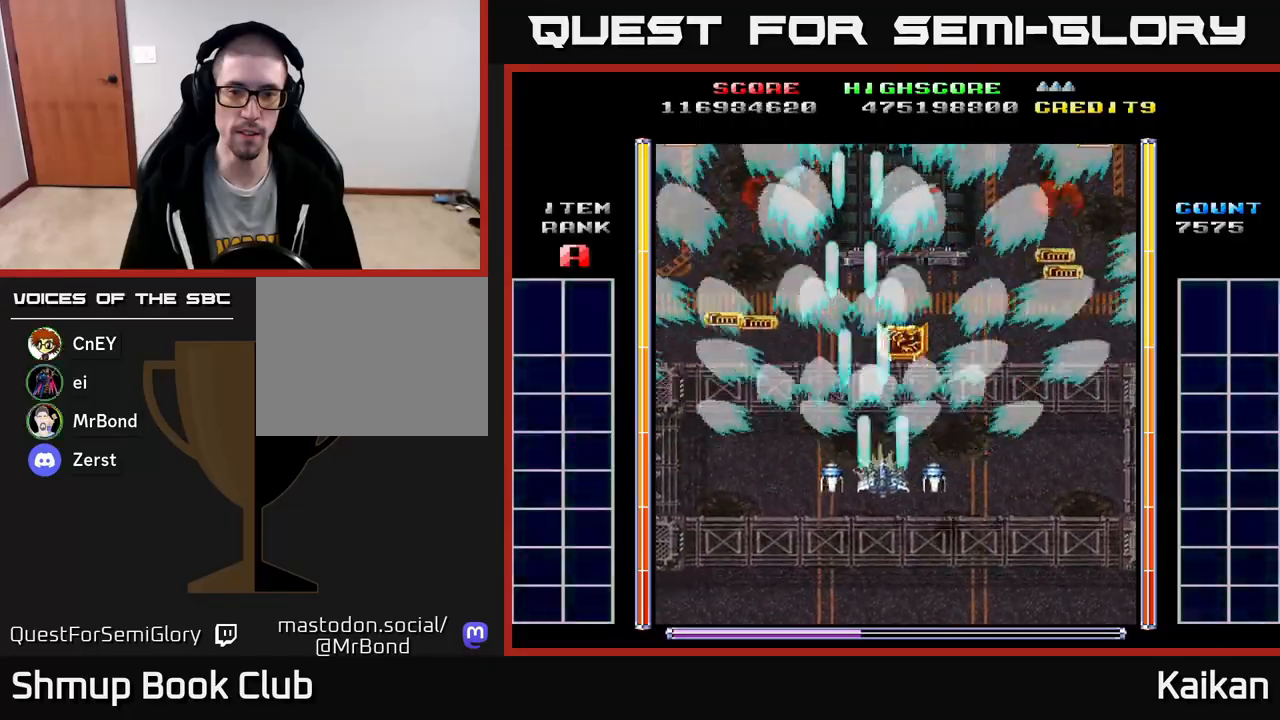
{"buttons": ["A", "DPAD_UP", "DPAD_LEFT"], "left_stick": "center", "events": [[250, "DPAD_RIGHT", "up"], [350, "DPAD_RIGHT", "down"], [367, "DPAD_DOWN", "up"], [400, "DPAD_UP", "down"], [417, "DPAD_RIGHT", "up"], [483, "DPAD_LEFT", "down"]]}
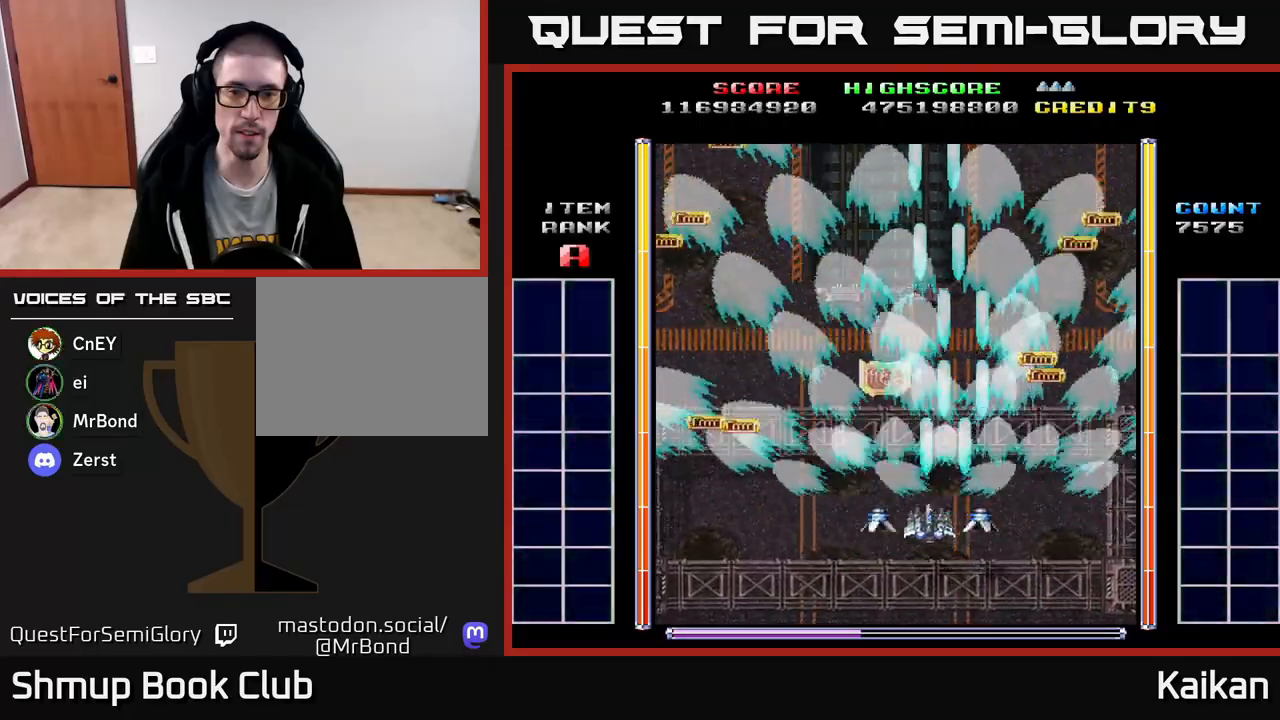
{"buttons": [], "left_stick": "center", "events": [[50, "DPAD_UP", "up"], [150, "A", "up"], [233, "DPAD_LEFT", "up"]]}
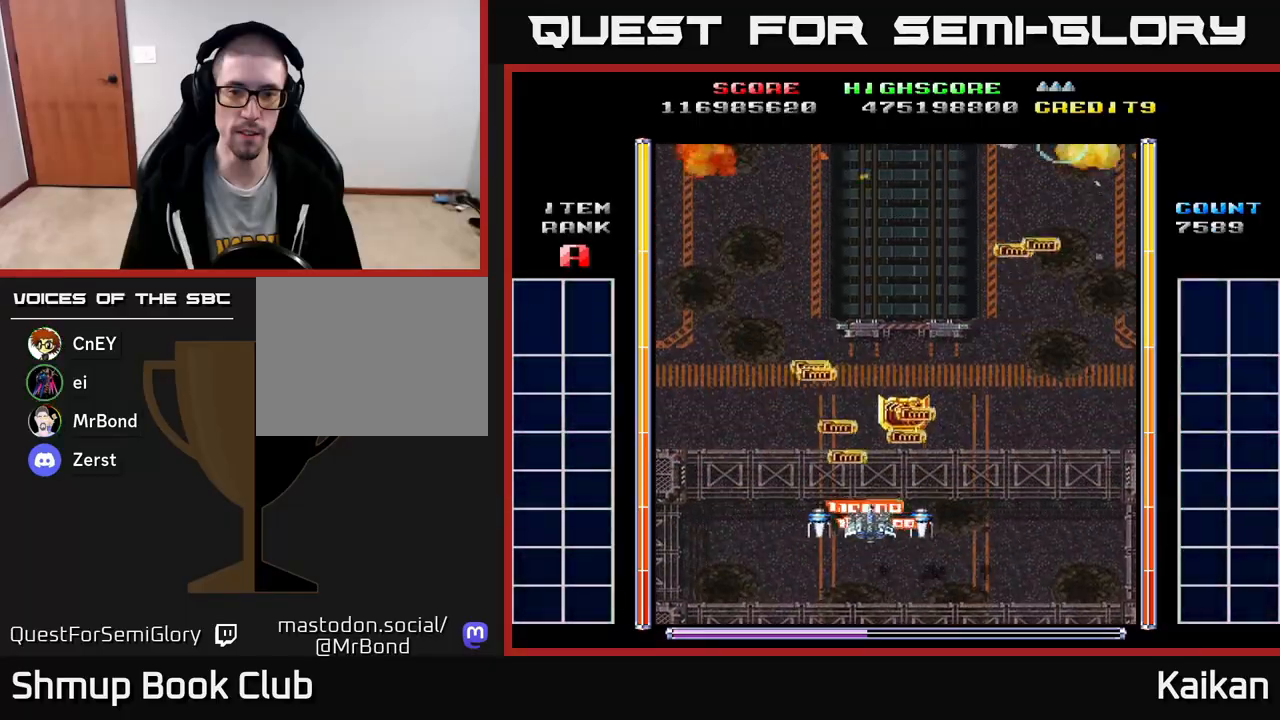
{"buttons": ["DPAD_UP"], "left_stick": "center", "events": [[83, "DPAD_LEFT", "down"], [167, "DPAD_UP", "down"], [333, "DPAD_LEFT", "up"]]}
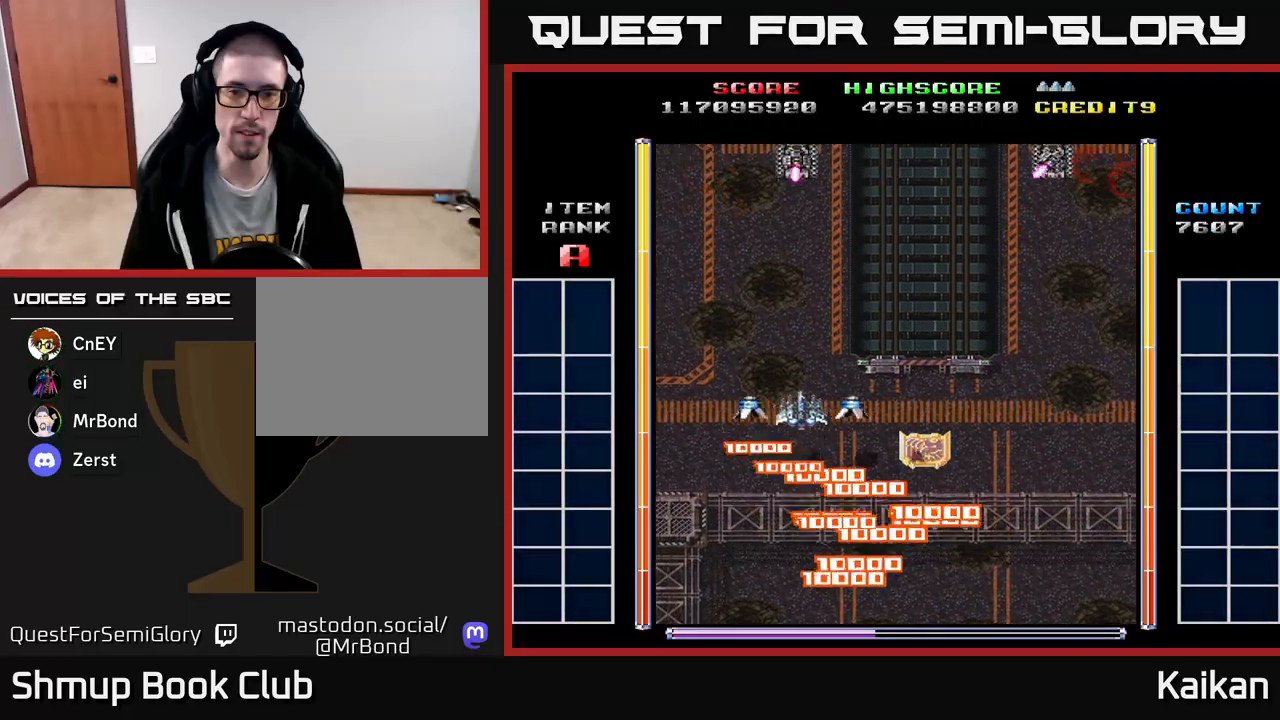
{"buttons": ["DPAD_LEFT"], "left_stick": "center", "events": [[17, "DPAD_UP", "up"], [33, "DPAD_RIGHT", "down"], [83, "DPAD_UP", "down"], [133, "DPAD_UP", "up"], [433, "DPAD_RIGHT", "up"], [500, "DPAD_LEFT", "down"]]}
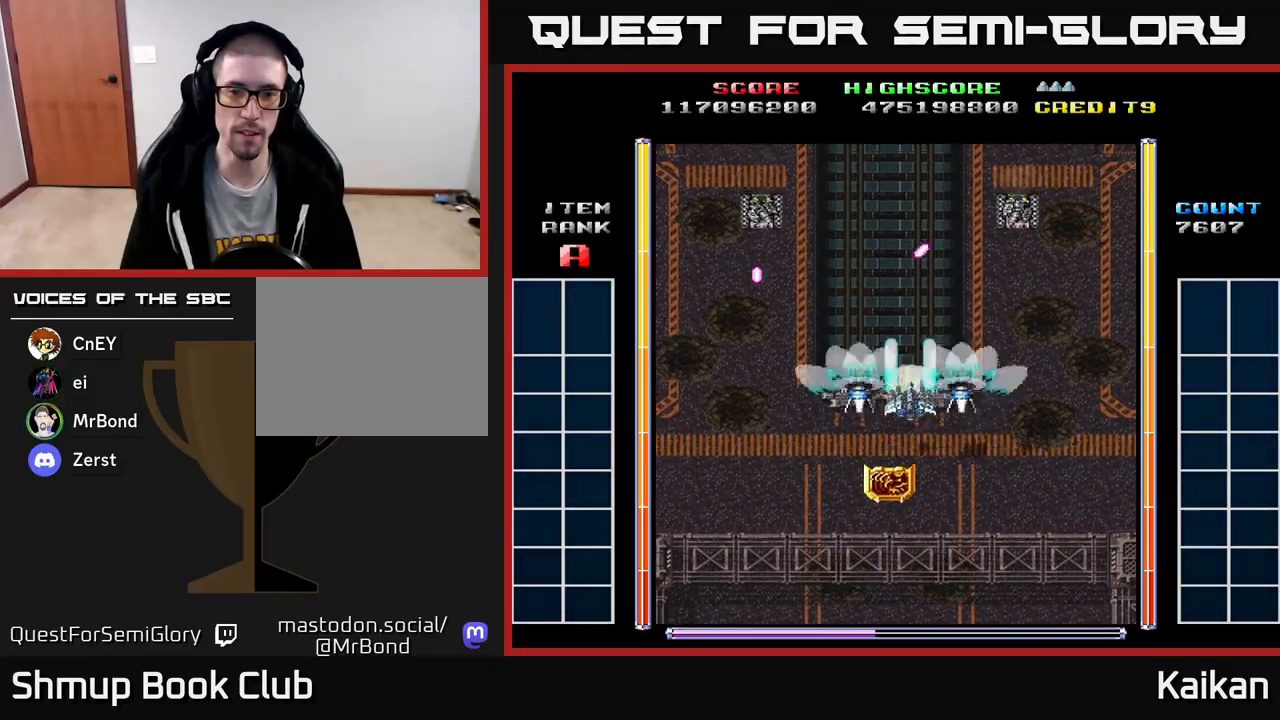
{"buttons": ["A", "DPAD_RIGHT"], "left_stick": "center", "events": [[50, "A", "down"], [283, "DPAD_LEFT", "up"], [300, "DPAD_RIGHT", "down"]]}
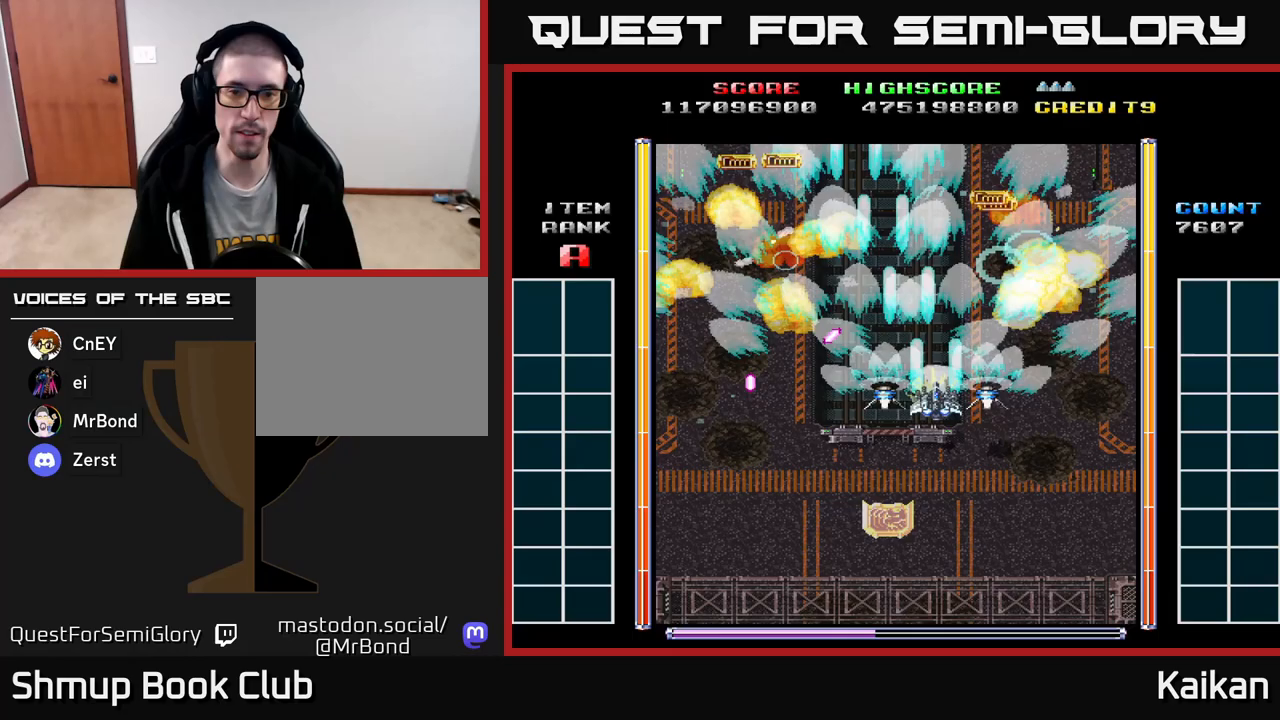
{"buttons": ["DPAD_DOWN"], "left_stick": "center", "events": [[83, "A", "up"], [200, "DPAD_RIGHT", "up"], [267, "DPAD_LEFT", "down"], [467, "DPAD_DOWN", "down"], [467, "DPAD_LEFT", "up"]]}
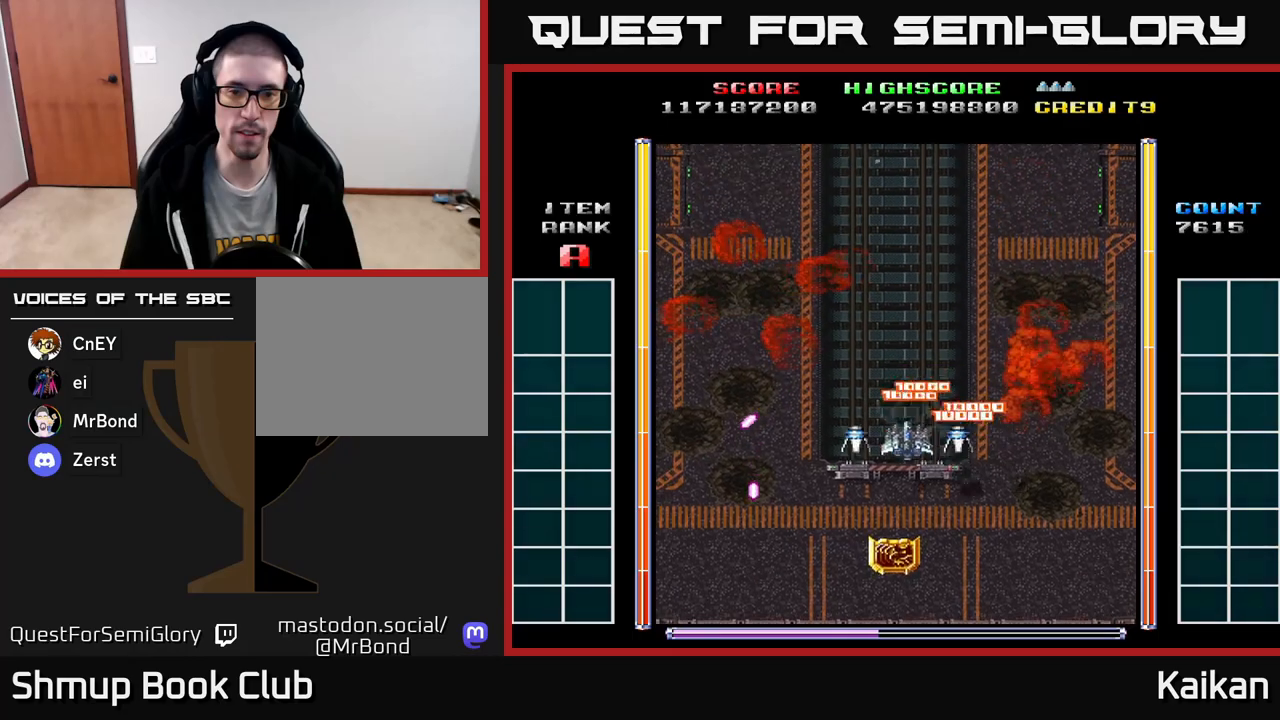
{"buttons": ["DPAD_DOWN", "DPAD_LEFT"], "left_stick": "center", "events": [[83, "DPAD_RIGHT", "down"], [233, "DPAD_RIGHT", "up"], [383, "DPAD_LEFT", "down"]]}
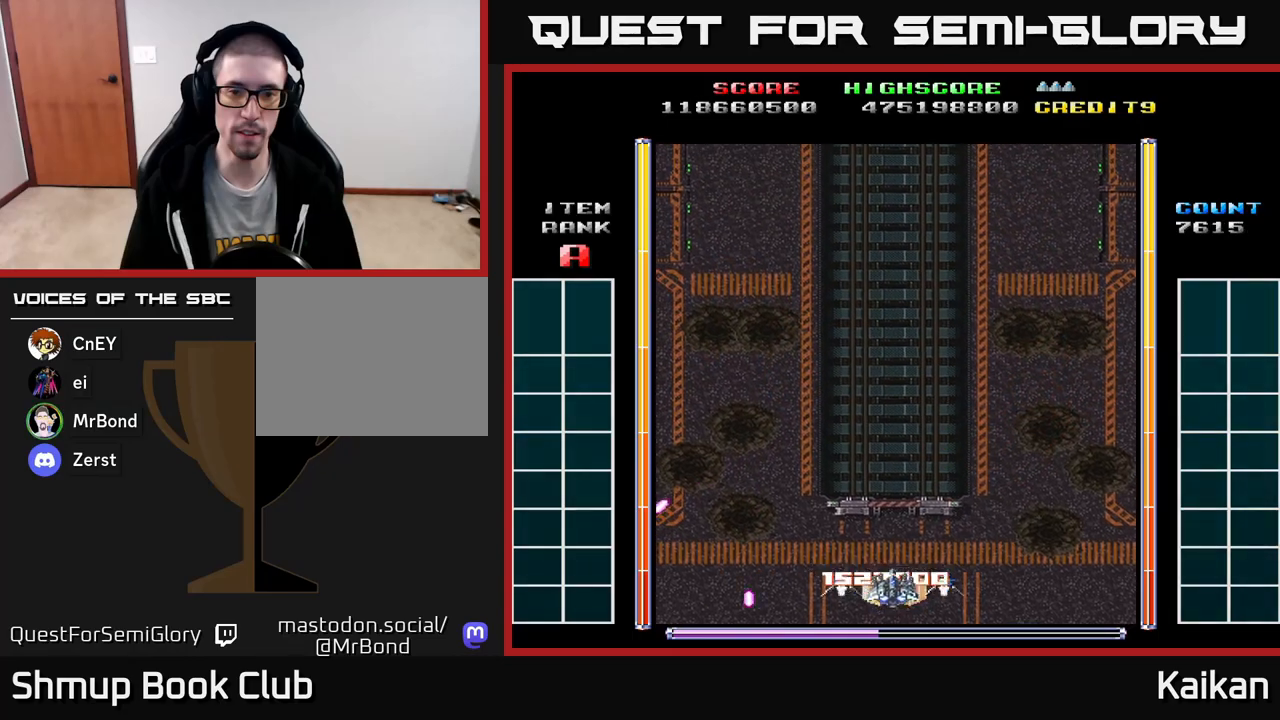
{"buttons": ["DPAD_UP"], "left_stick": "center", "events": [[17, "DPAD_DOWN", "up"], [100, "DPAD_UP", "down"], [183, "DPAD_LEFT", "up"]]}
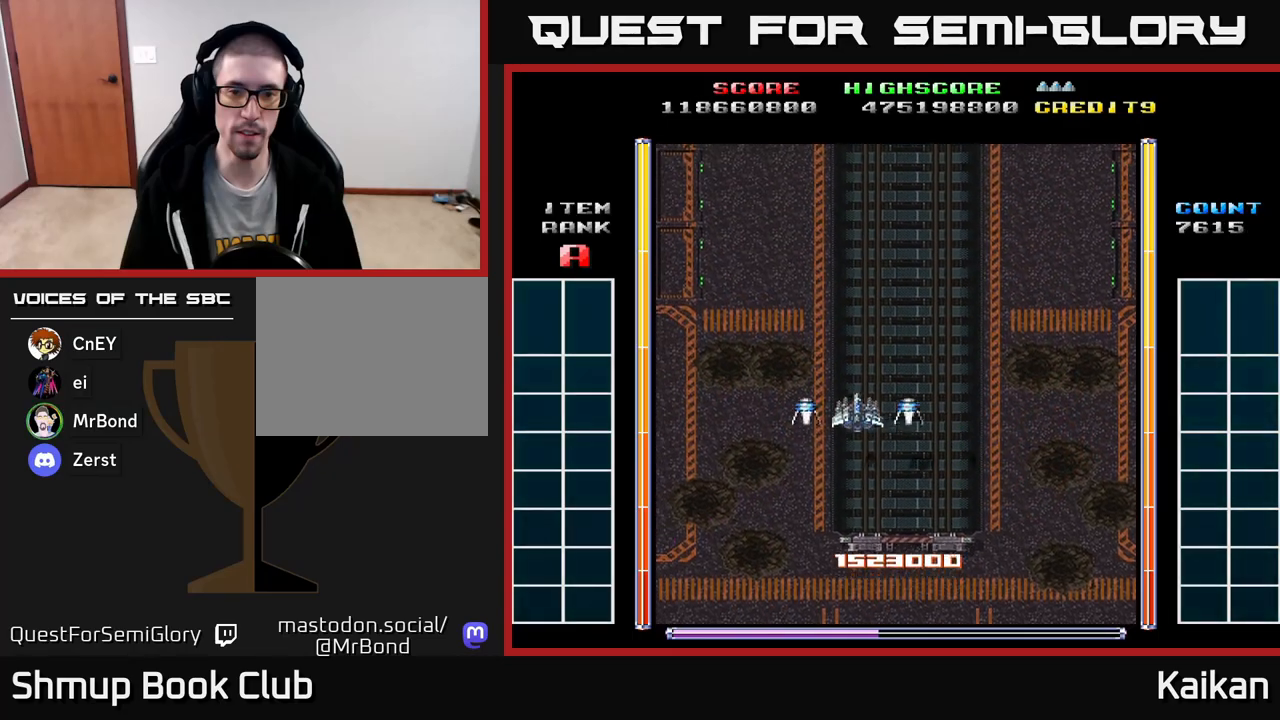
{"buttons": ["A", "DPAD_LEFT"], "left_stick": "center", "events": [[67, "A", "down"], [83, "DPAD_RIGHT", "down"], [250, "DPAD_RIGHT", "up"], [300, "DPAD_LEFT", "down"], [333, "DPAD_UP", "up"]]}